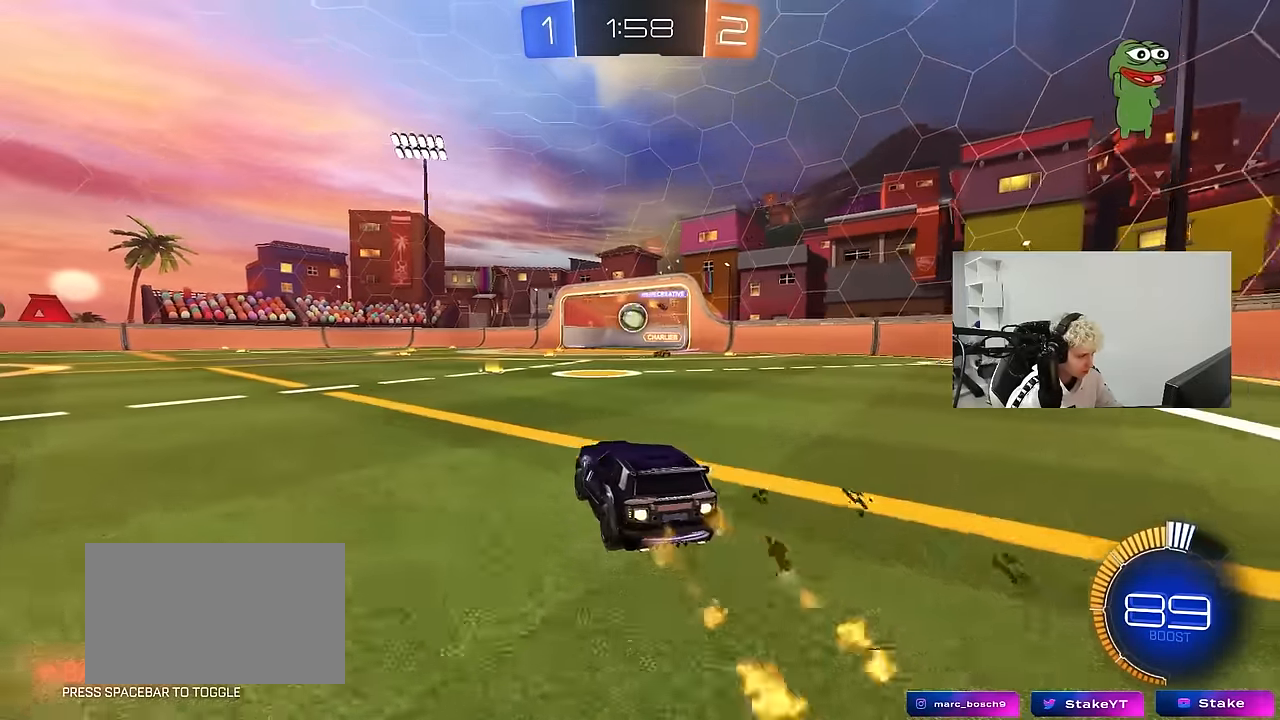
Gameplay with keyboard and mouse; each line is a JSON object with the keys and mouse buttons held at the frame after it. "events" lists presses ("down") and releases ("up") of "1", "2", "3", "4", "5", "a", "alt", "c", "caps_lock", "ctrl", "d", "e", "f", "g", "q", "r", "s", "shift", "space", "t", "tab", "v", "w", "x", "z", "mouse_left", "mouse_wheel" and "mouse_right" between this image and that frame as [ms after this image, input, new state], when the widget could be followed in between. "mouse_left", "mouse_wheel", "mouse_right" = the "left", "wheel", "right" buttons of the "mouse" list. No other keys are recorded. "wheel" means that the mouse wheel is clicked or scrolled. "mouse_move" is the direction in which the mouse moves at that frame (one of eight, or "still"), when it could be read.
{"keys": ["a", "w"], "mouse": [], "mouse_move": "still", "events": [[17, "a", "down"], [300, "space", "down"], [383, "shift", "down"], [483, "mouse_left", "up"], [483, "shift", "up"], [483, "space", "up"]]}
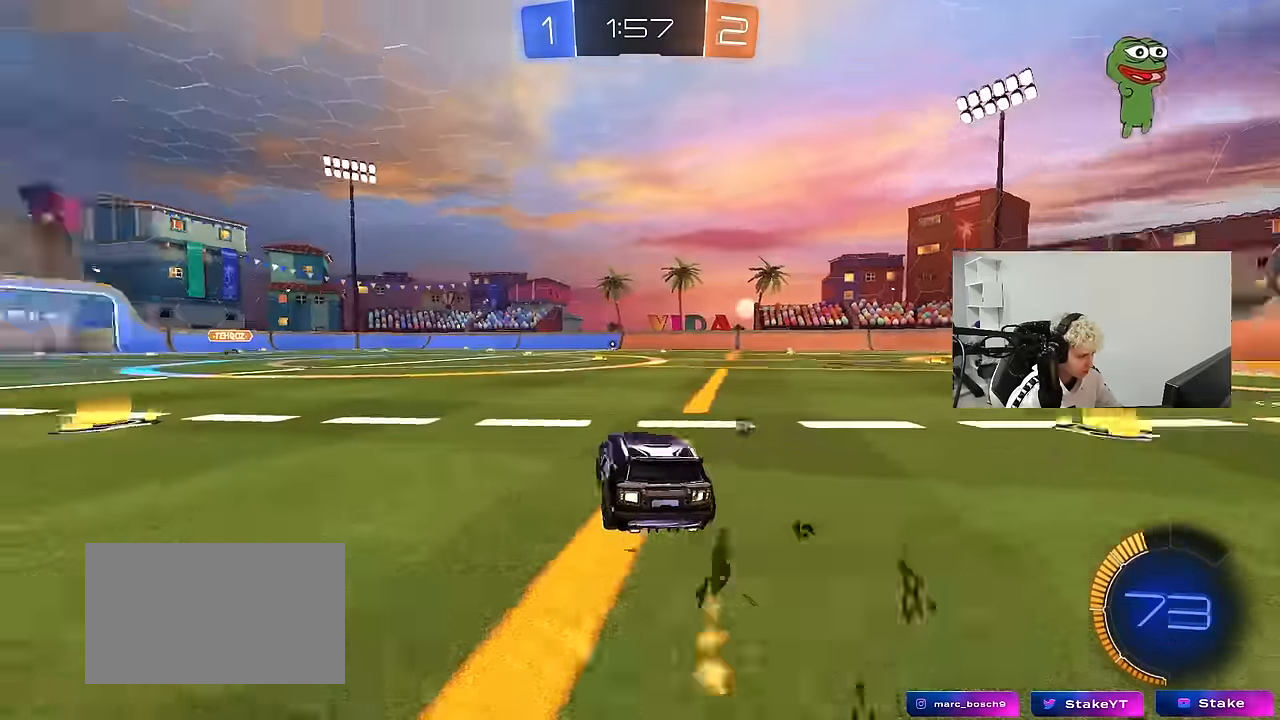
{"keys": ["d", "space"], "mouse": ["left", "right"], "mouse_move": "still", "events": [[167, "mouse_left", "down"], [450, "a", "up"], [450, "d", "down"], [450, "mouse_right", "down"], [450, "space", "down"], [450, "w", "up"]]}
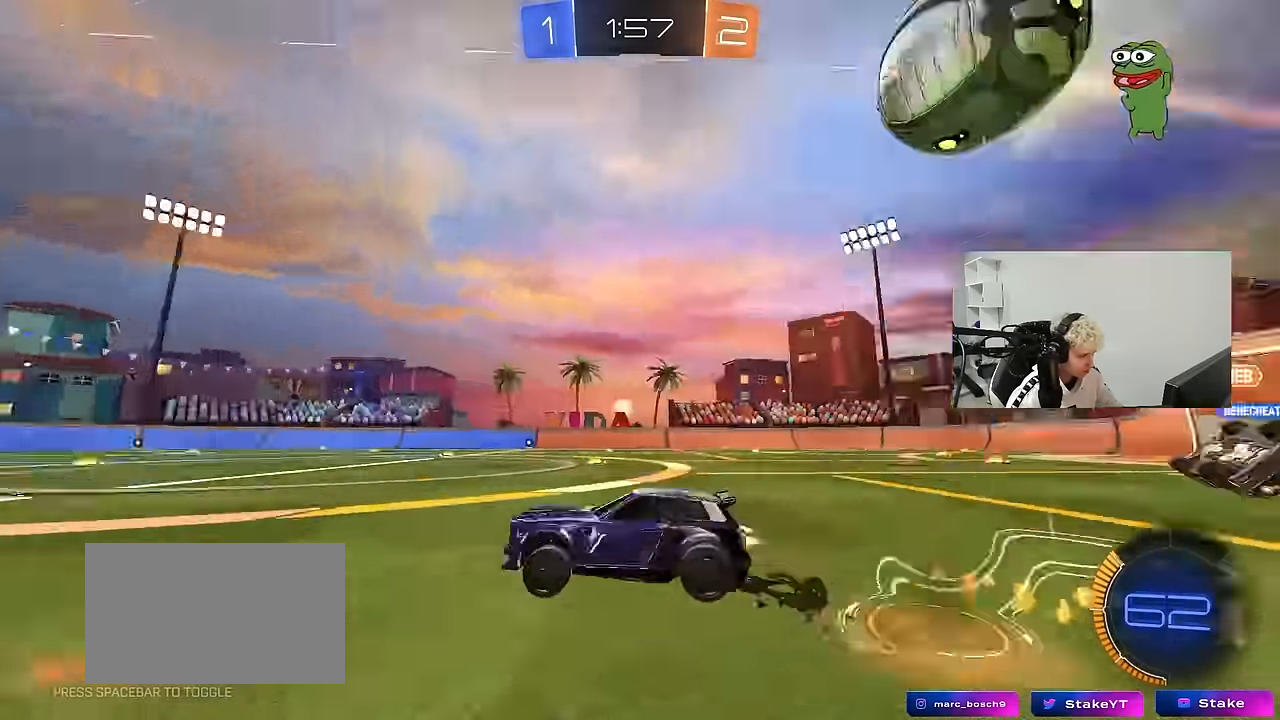
{"keys": ["a", "shift", "space"], "mouse": [], "mouse_move": "still", "events": [[33, "a", "down"], [33, "d", "up"], [33, "mouse_right", "up"], [33, "shift", "down"], [33, "space", "up"], [33, "w", "down"], [83, "mouse_right", "down"], [133, "s", "down"], [133, "w", "up"], [267, "mouse_right", "up"], [367, "mouse_left", "up"], [367, "s", "up"], [417, "space", "down"]]}
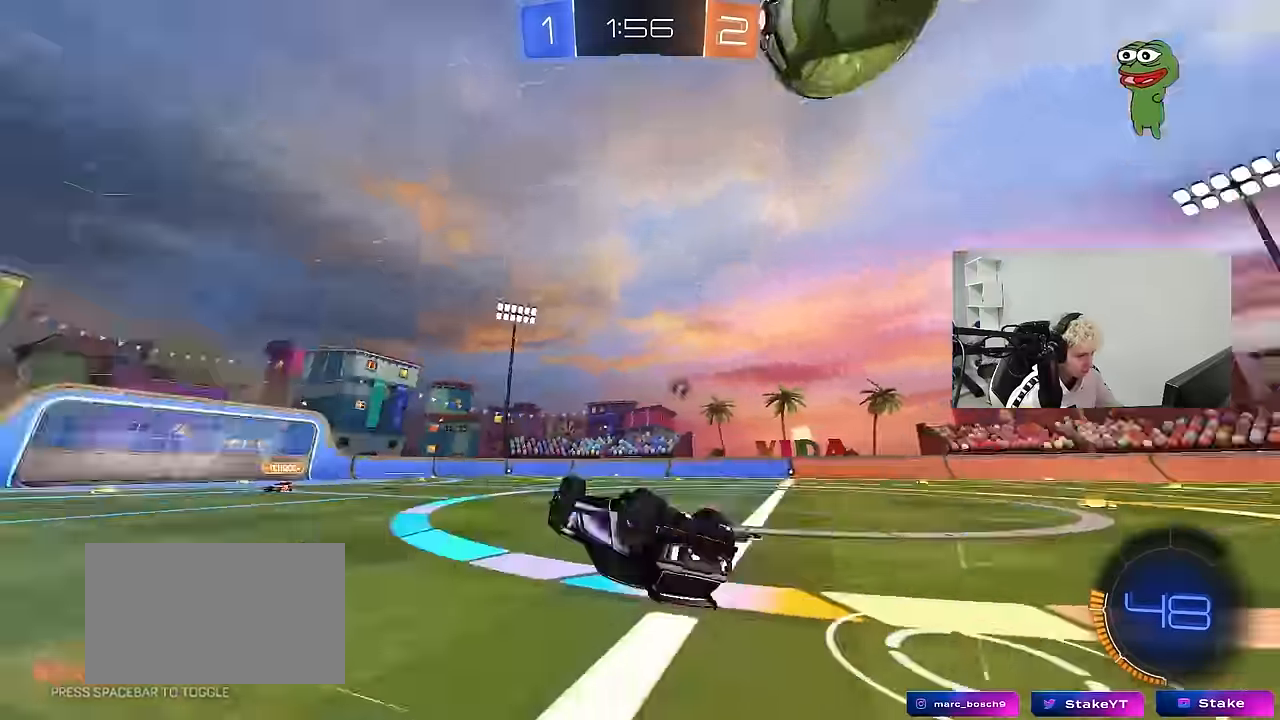
{"keys": ["d", "w"], "mouse": [], "mouse_move": "still", "events": [[67, "space", "up"], [100, "s", "down"], [250, "s", "up"], [333, "shift", "up"], [383, "a", "up"], [383, "w", "down"], [433, "d", "down"]]}
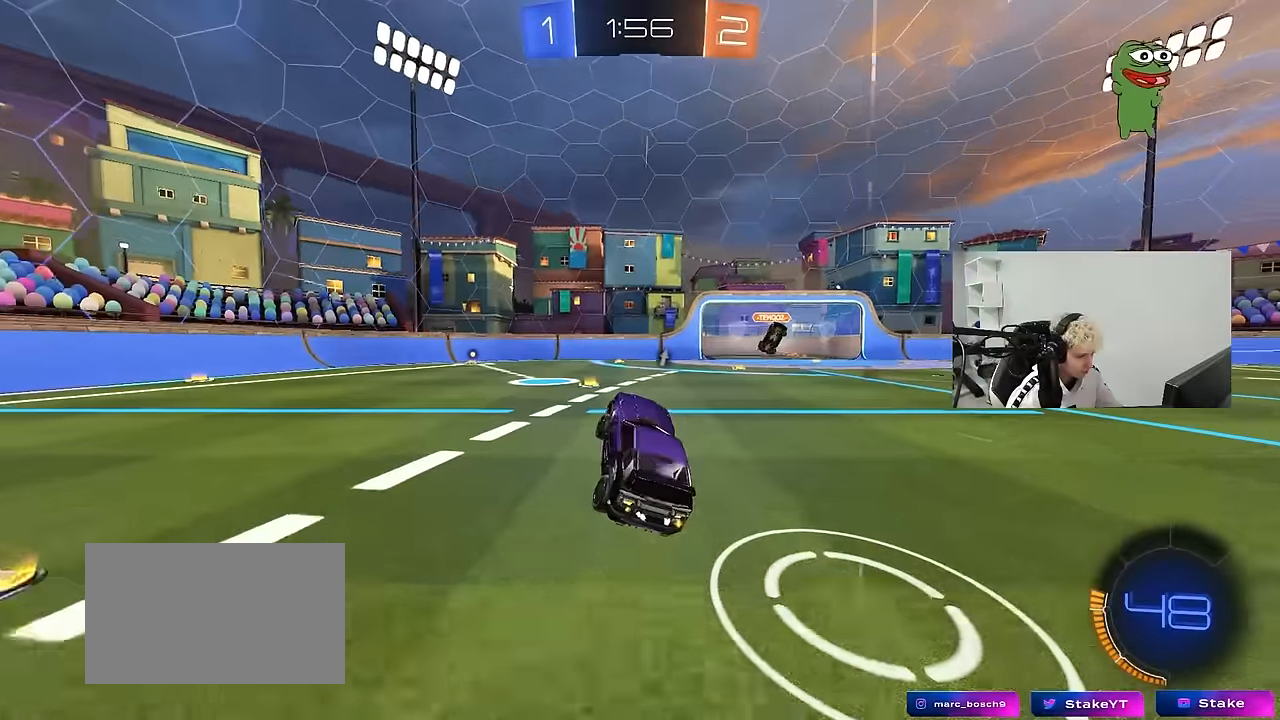
{"keys": ["w"], "mouse": [], "mouse_move": "still", "events": [[33, "w", "up"], [67, "d", "up"], [167, "d", "down"], [167, "w", "down"], [217, "mouse_left", "down"], [267, "d", "up"], [267, "space", "down"], [350, "mouse_left", "up"], [400, "space", "up"]]}
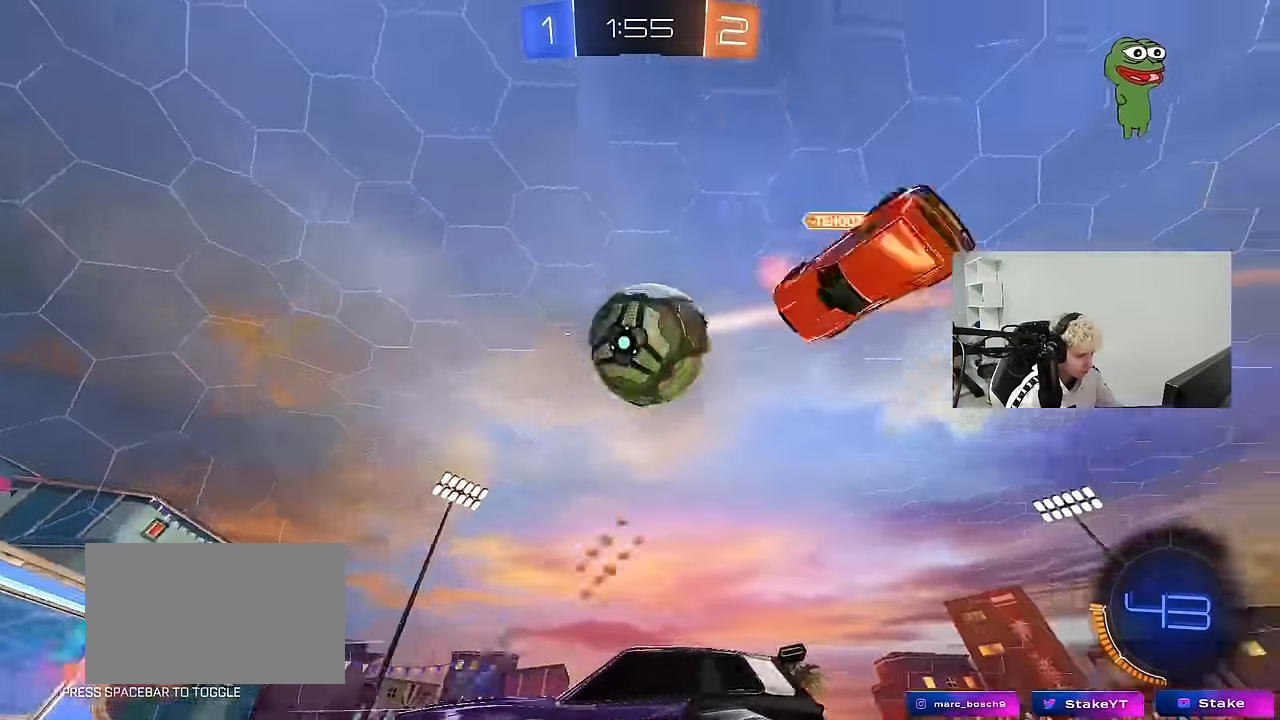
{"keys": ["d", "s"], "mouse": [], "mouse_move": "still", "events": [[183, "d", "down"], [417, "w", "up"], [467, "s", "down"]]}
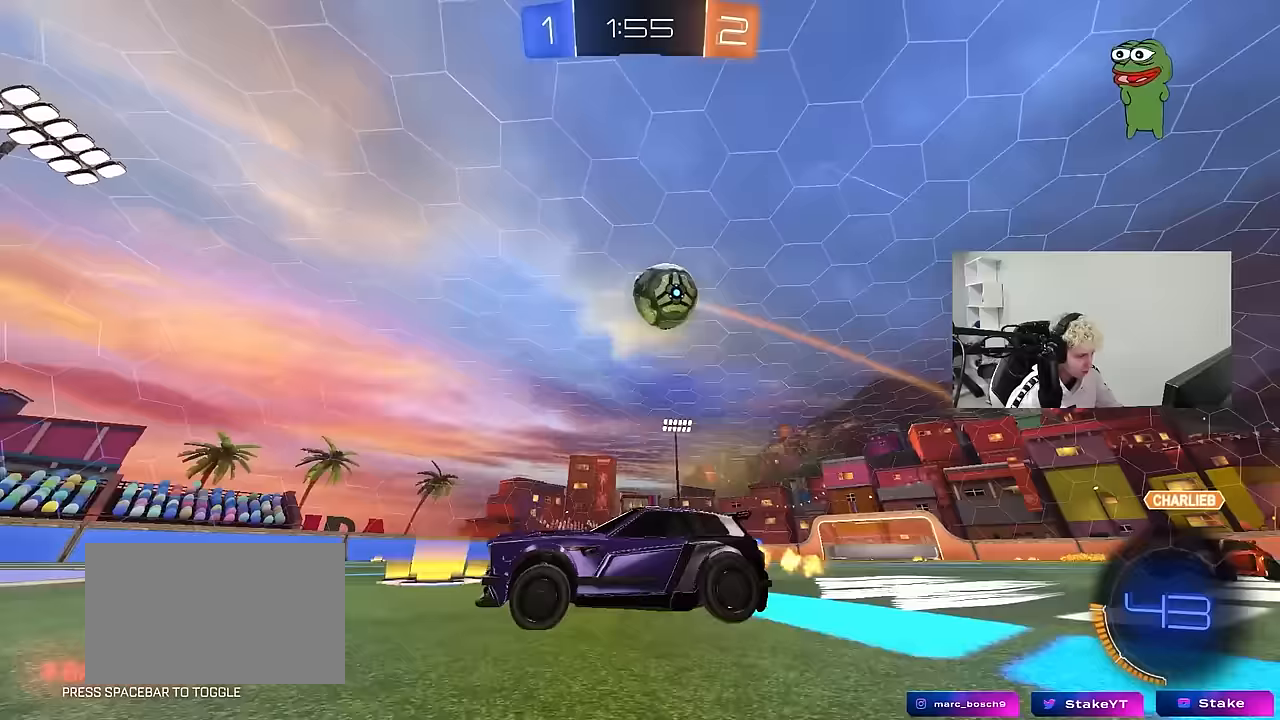
{"keys": [], "mouse": ["left", "right"], "mouse_move": "up", "events": [[200, "mouse_right", "down"], [200, "s", "up"], [250, "mouse_left", "down"], [250, "s", "down"], [350, "a", "down"], [350, "shift", "down"], [383, "d", "up"], [433, "a", "up"], [433, "mouse_right", "up"], [433, "s", "up"], [433, "shift", "up"], [483, "mouse_right", "down"]]}
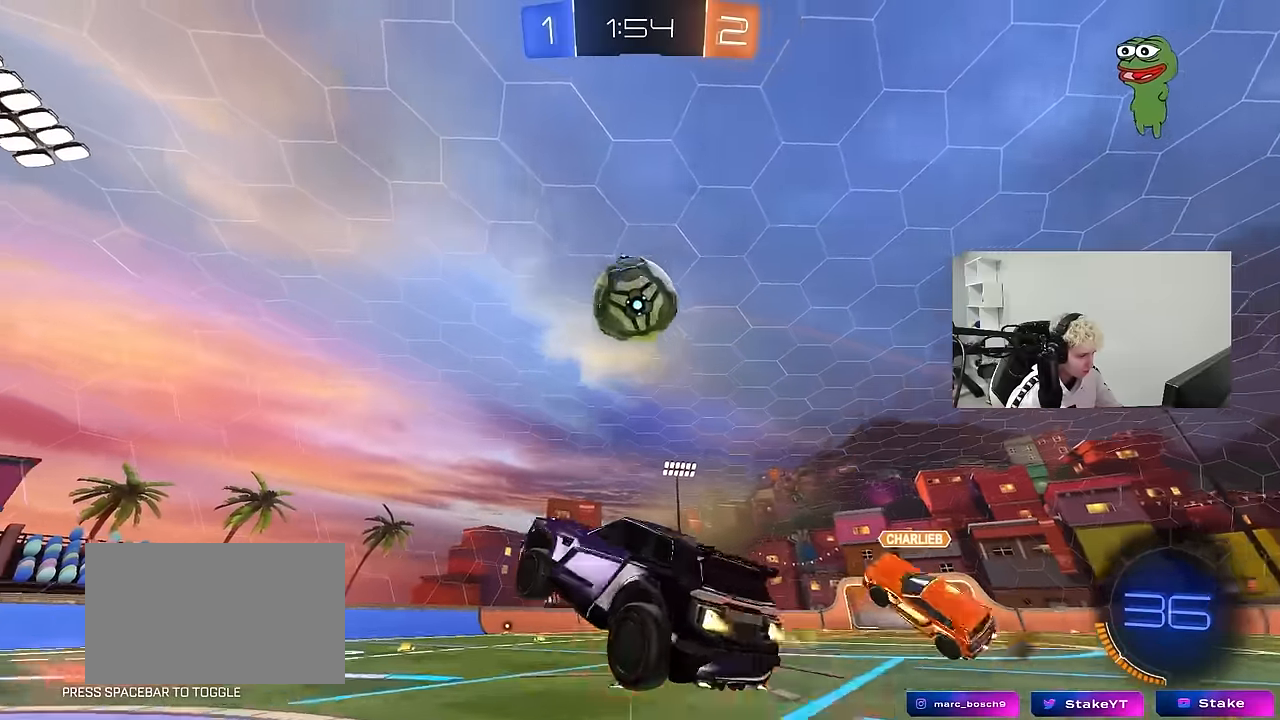
{"keys": ["a", "w"], "mouse": ["left"], "mouse_move": "still", "events": [[67, "a", "down"], [117, "s", "down"], [117, "shift", "down"], [167, "mouse_right", "up"], [167, "s", "up"], [217, "a", "up"], [217, "d", "down"], [217, "shift", "up"], [267, "d", "up"], [300, "w", "down"], [350, "d", "down"], [400, "a", "down"], [400, "d", "up"]]}
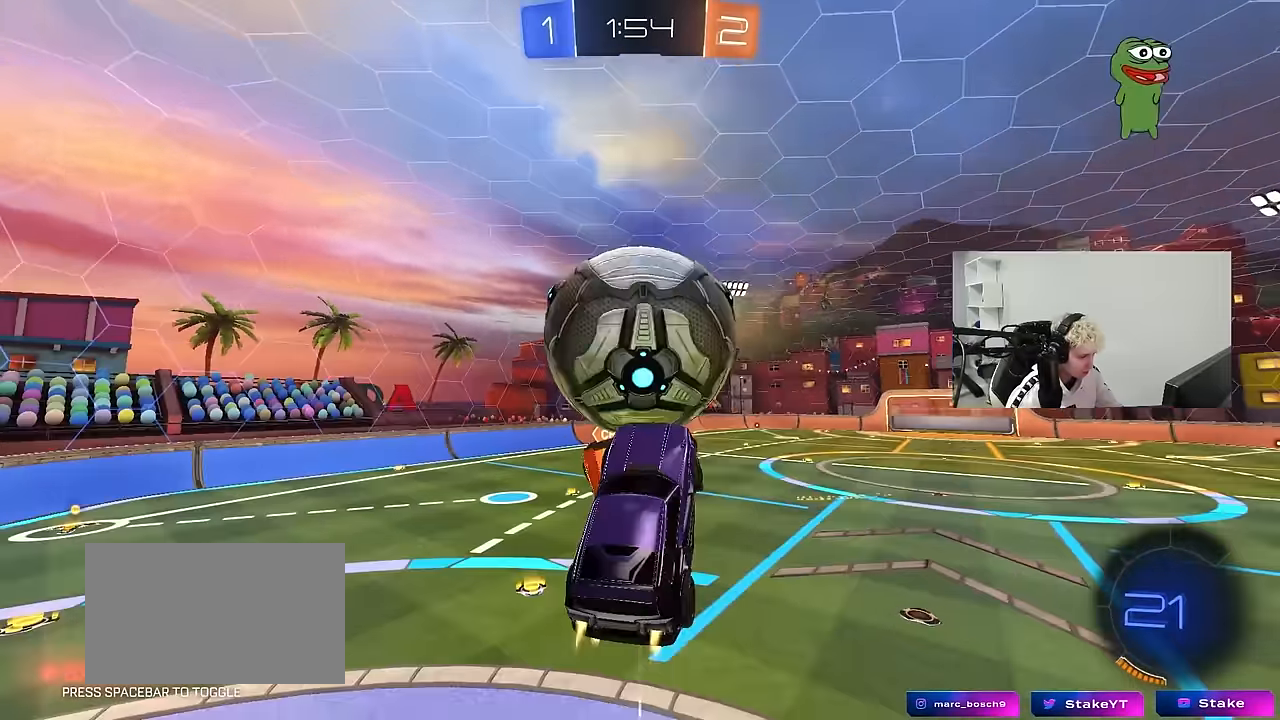
{"keys": ["d", "s", "space"], "mouse": [], "mouse_move": "still", "events": [[50, "shift", "down"], [50, "w", "up"], [133, "mouse_left", "up"], [183, "s", "down"], [283, "shift", "up"], [367, "a", "up"], [367, "d", "down"], [467, "space", "down"]]}
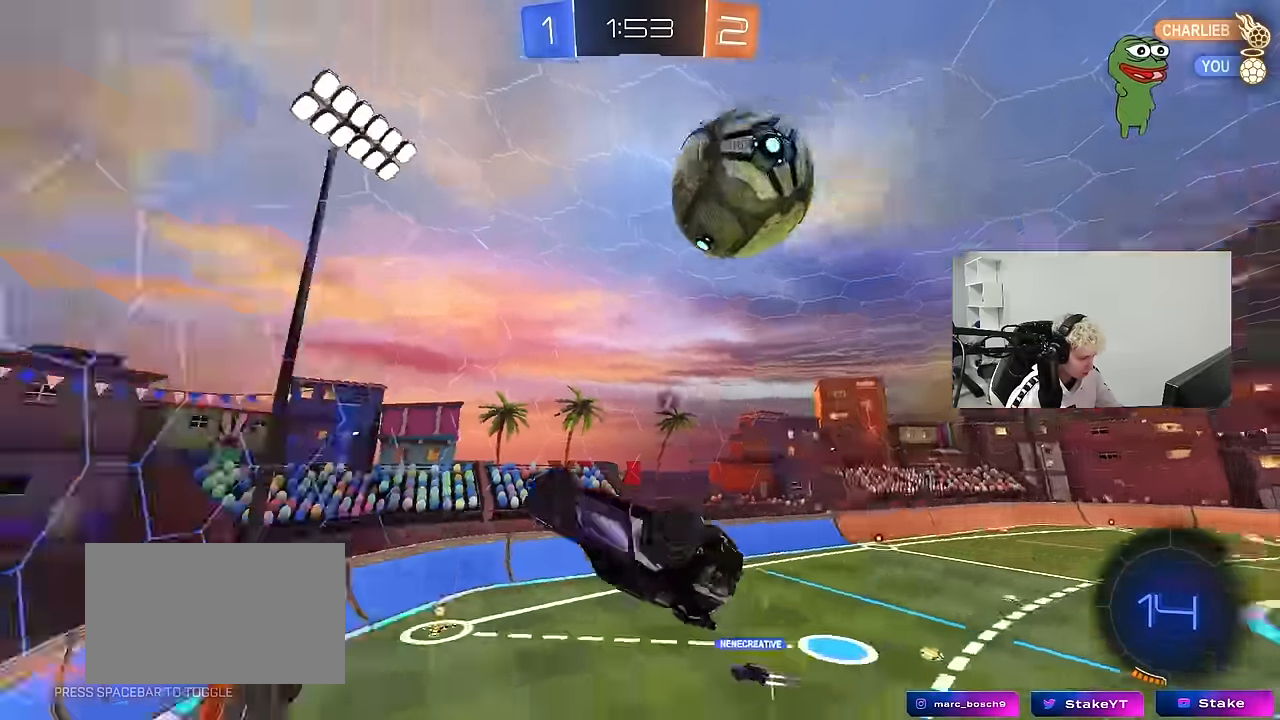
{"keys": [], "mouse": [], "mouse_move": "still", "events": [[50, "a", "down"], [50, "d", "up"], [50, "mouse_left", "down"], [50, "s", "up"], [50, "shift", "down"], [50, "space", "up"], [150, "w", "down"], [250, "mouse_left", "up"], [250, "shift", "up"], [383, "a", "up"], [383, "w", "up"]]}
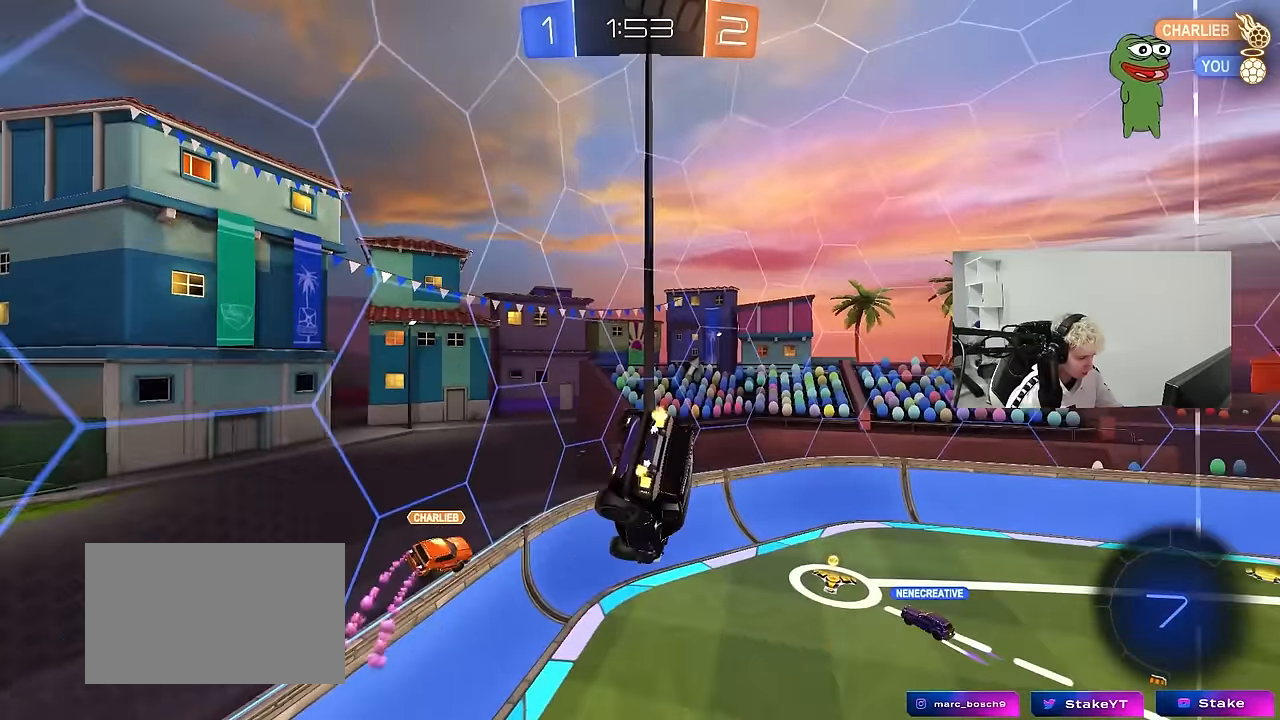
{"keys": ["d"], "mouse": [], "mouse_move": "still", "events": [[167, "s", "down"], [217, "d", "down"], [217, "shift", "down"], [267, "d", "up"], [267, "space", "down"], [317, "s", "up"], [317, "shift", "up"], [450, "d", "down"], [450, "space", "up"]]}
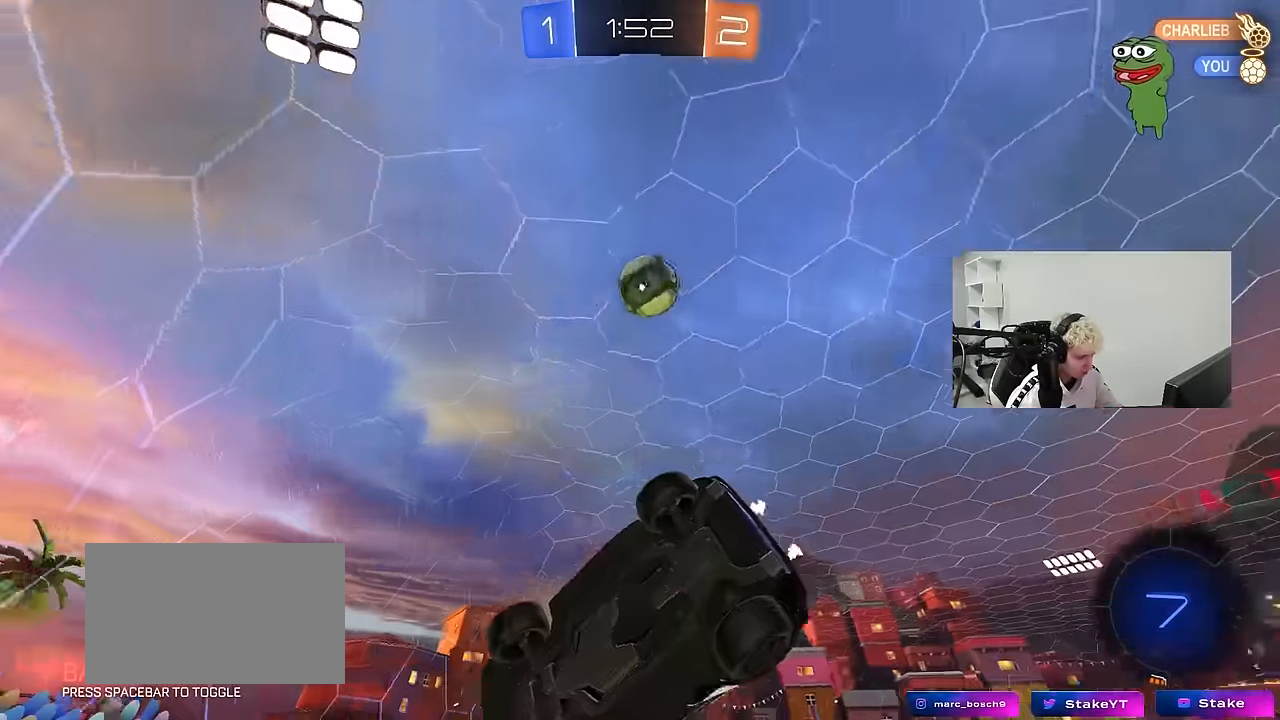
{"keys": ["w"], "mouse": [], "mouse_move": "still", "events": [[83, "d", "up"], [317, "w", "down"]]}
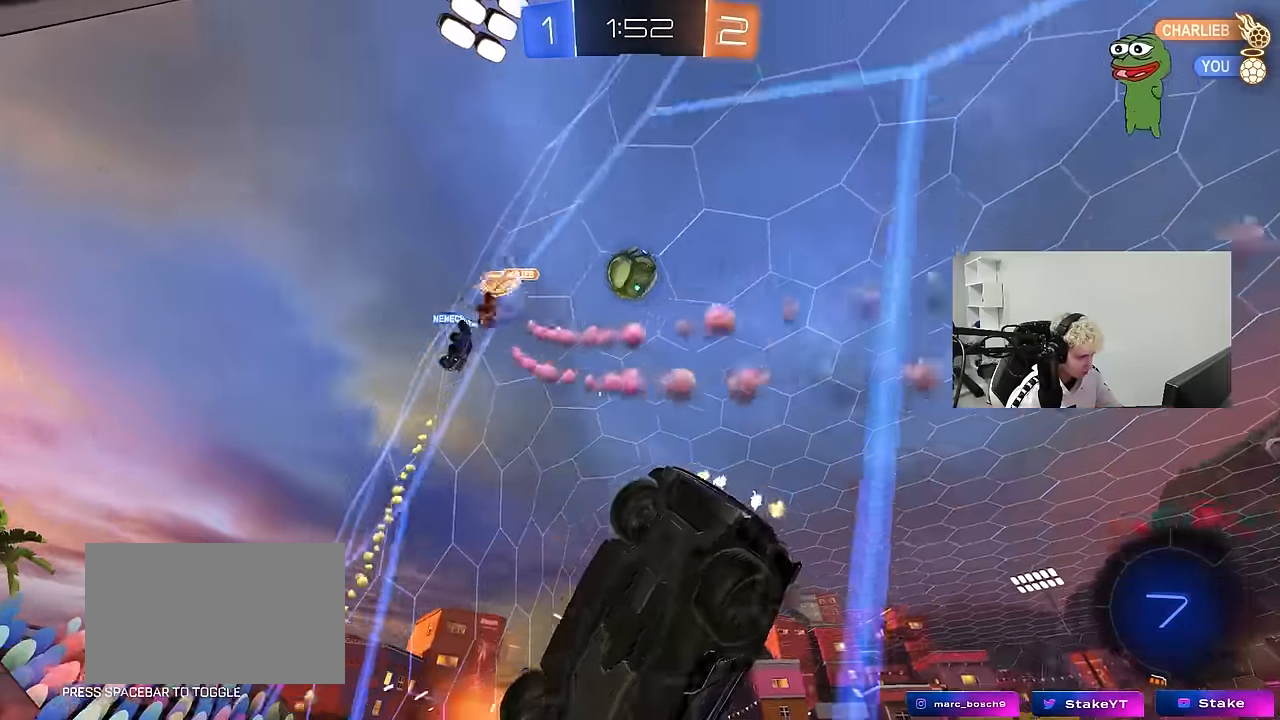
{"keys": ["d"], "mouse": [], "mouse_move": "still", "events": [[283, "d", "down"], [383, "w", "up"]]}
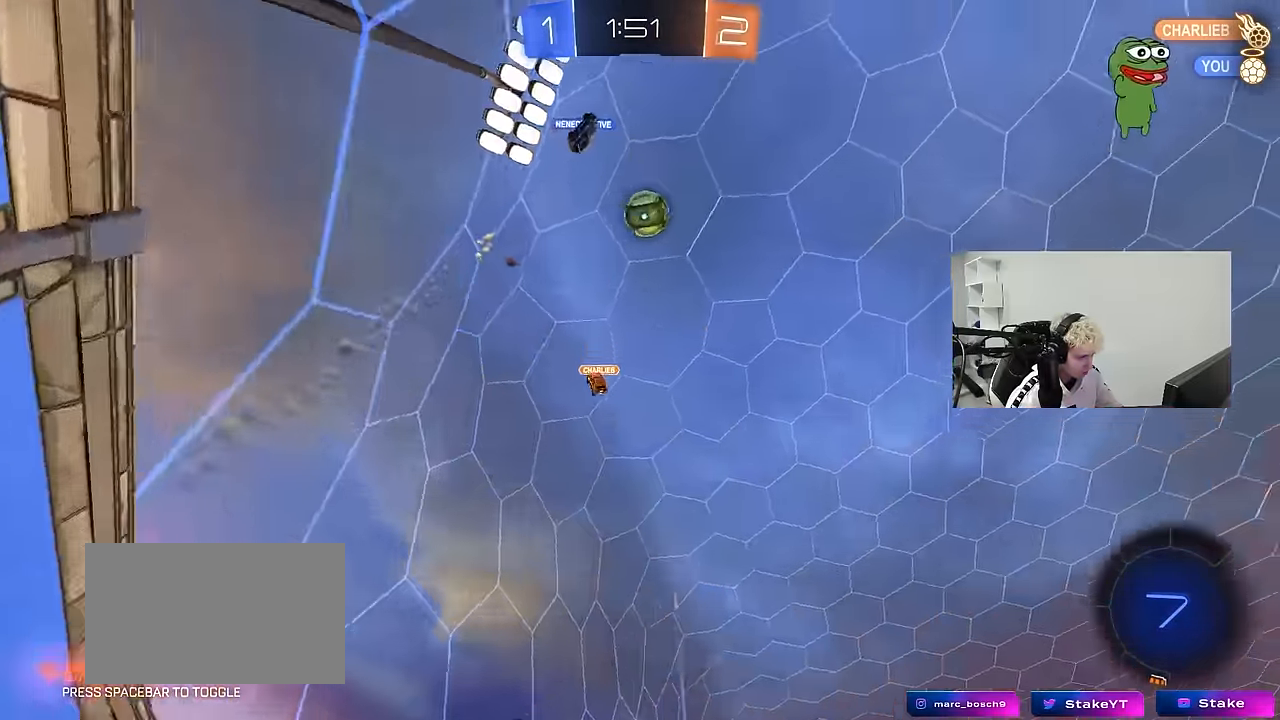
{"keys": ["w"], "mouse": [], "mouse_move": "still", "events": [[167, "space", "down"], [217, "w", "down"], [350, "space", "up"], [500, "d", "up"]]}
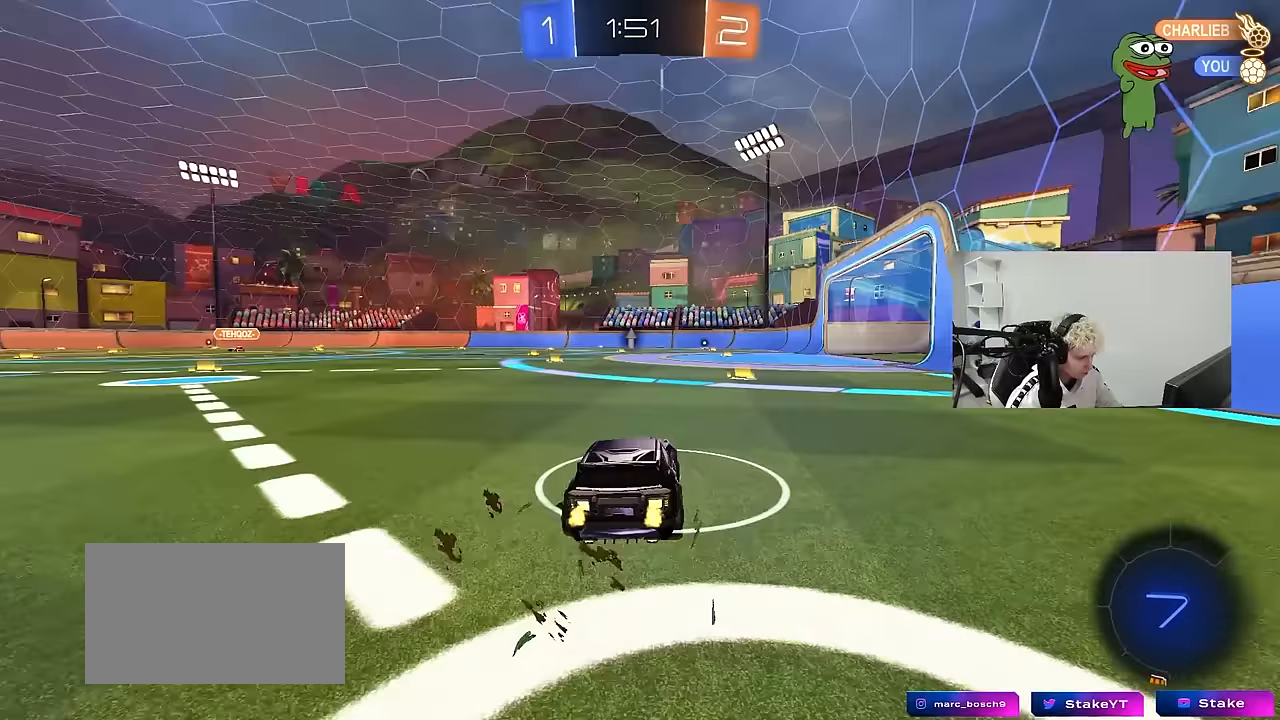
{"keys": ["a", "w"], "mouse": [], "mouse_move": "still", "events": [[233, "d", "down"], [233, "w", "up"], [367, "d", "up"], [367, "w", "down"], [417, "a", "down"]]}
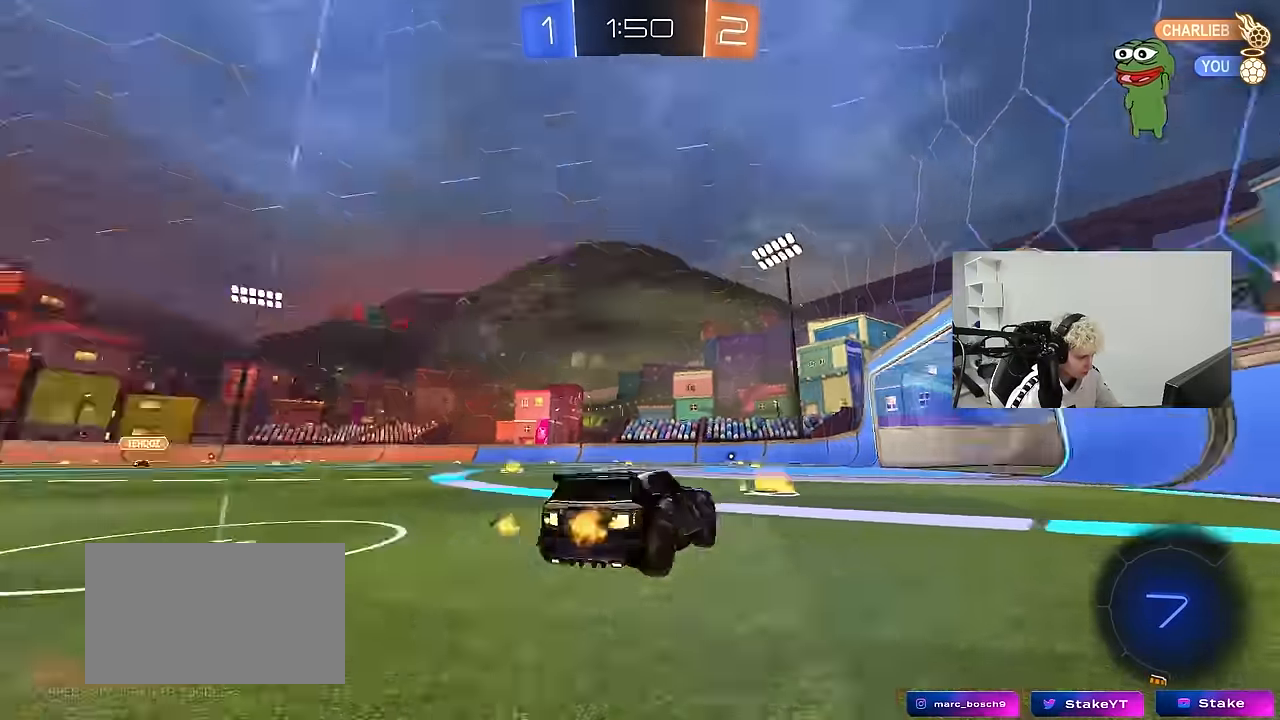
{"keys": ["w"], "mouse": [], "mouse_move": "up-right", "events": [[17, "mouse_left", "down"], [17, "space", "down"], [100, "a", "up"], [100, "mouse_right", "down"], [150, "space", "up"], [200, "mouse_right", "up"], [250, "mouse_right", "down"], [333, "mouse_left", "up"], [383, "mouse_right", "up"]]}
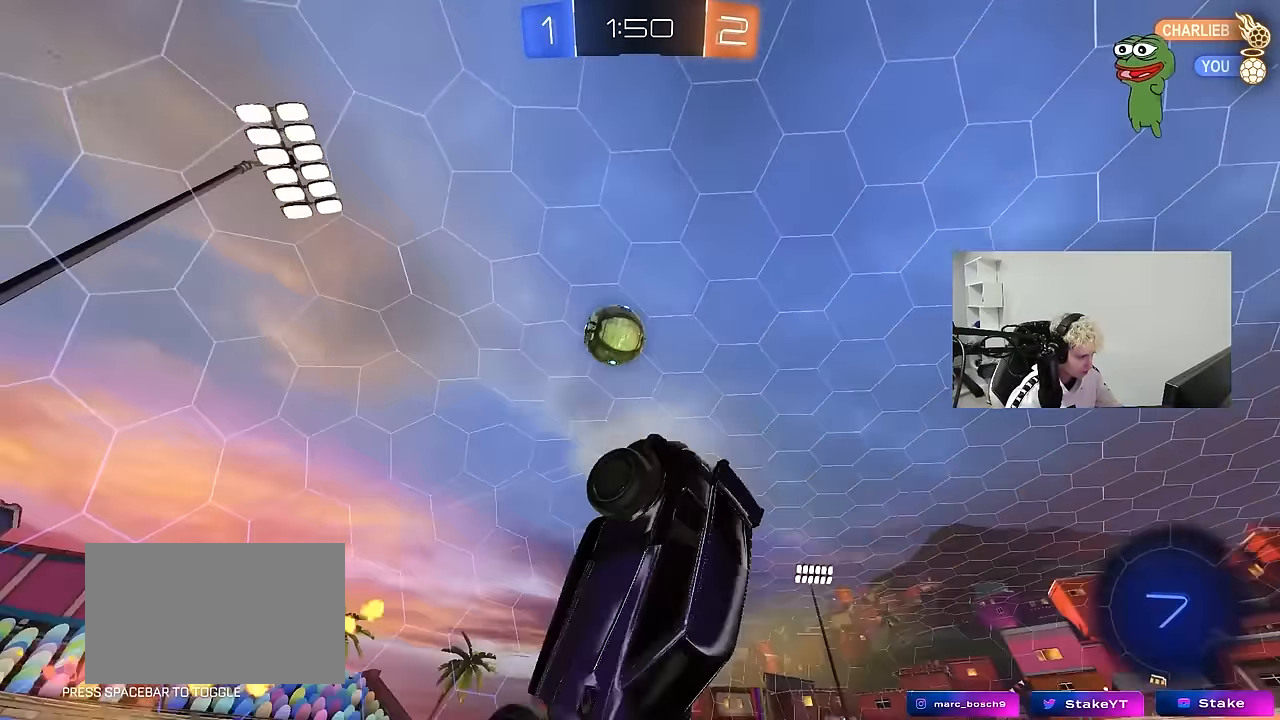
{"keys": [], "mouse": [], "mouse_move": "still", "events": [[267, "w", "up"], [400, "d", "down"], [500, "d", "up"]]}
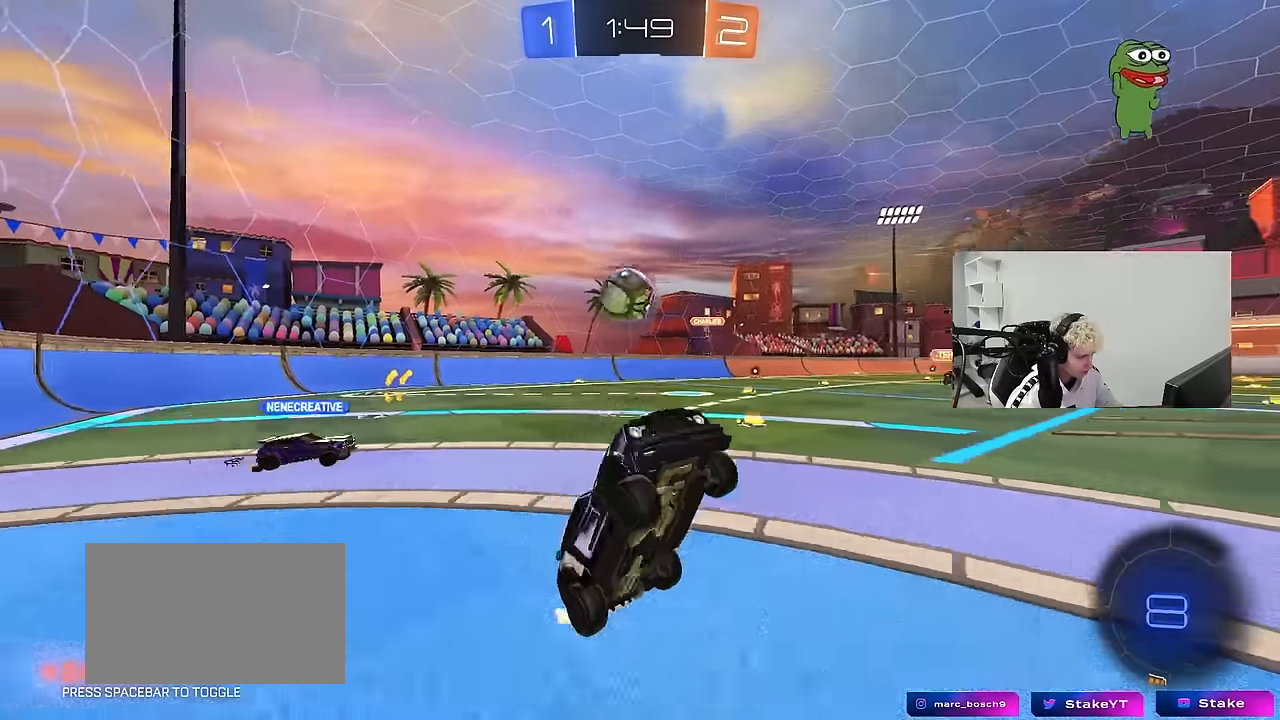
{"keys": ["d", "w"], "mouse": ["left"], "mouse_move": "still", "events": [[283, "w", "down"], [417, "mouse_left", "down"], [467, "d", "down"]]}
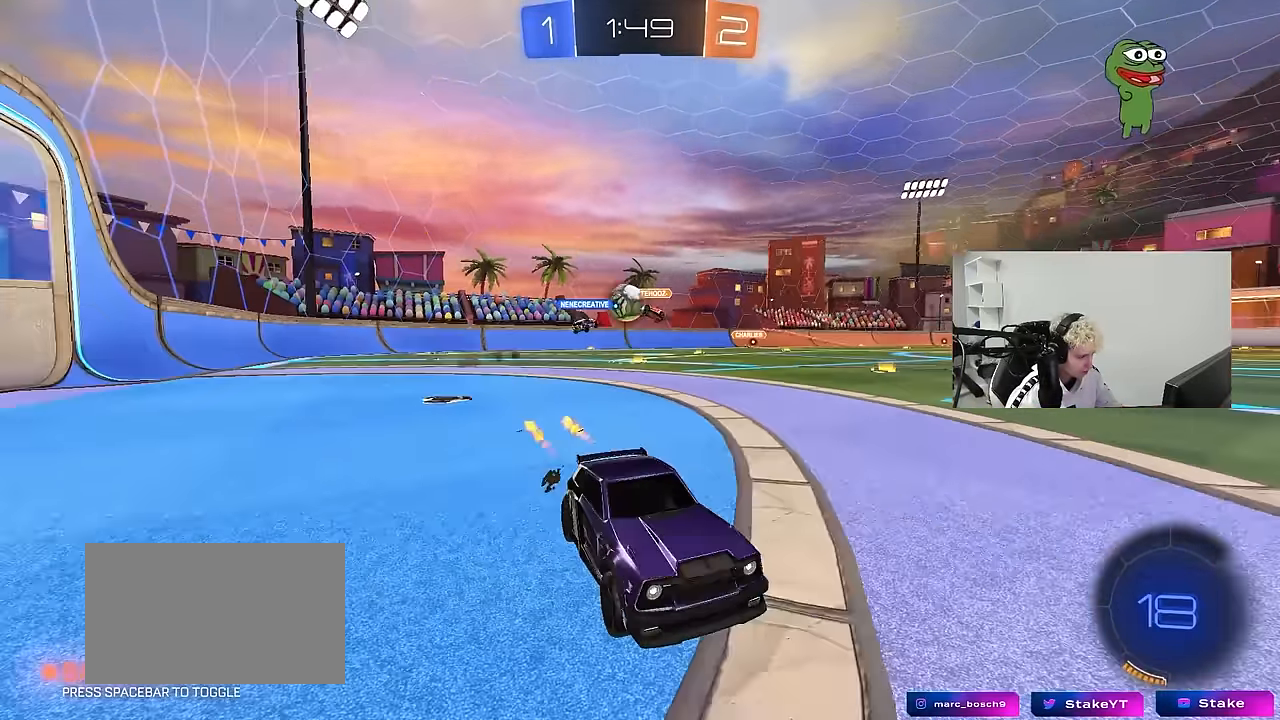
{"keys": ["w"], "mouse": [], "mouse_move": "still", "events": [[50, "d", "up"], [200, "a", "down"], [200, "mouse_left", "up"], [433, "a", "up"]]}
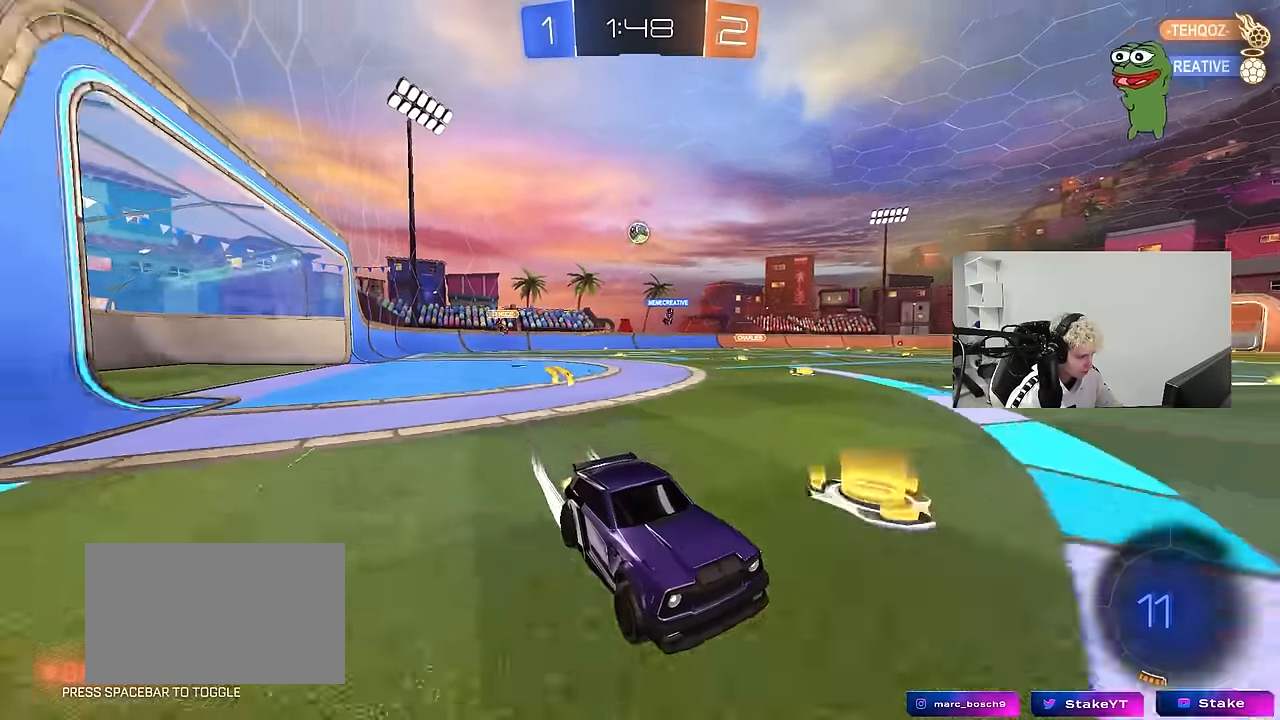
{"keys": ["a", "w"], "mouse": [], "mouse_move": "still", "events": [[217, "a", "down"], [217, "shift", "down"], [400, "shift", "up"]]}
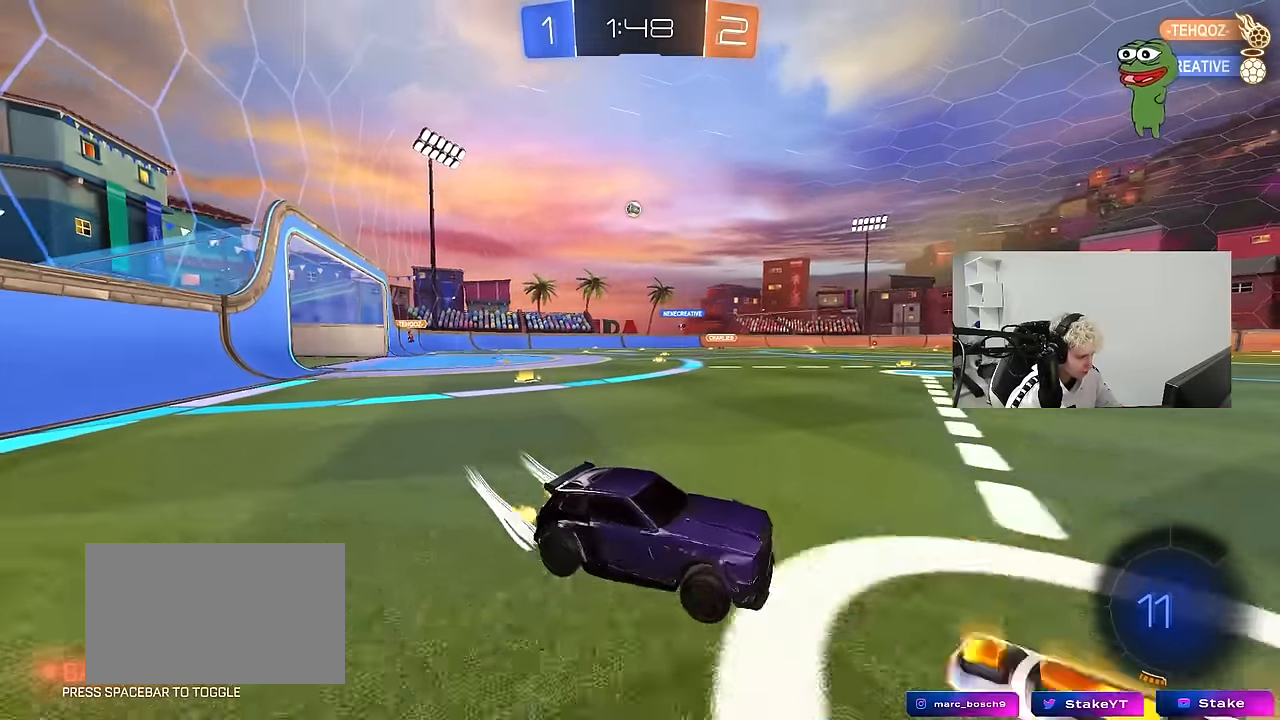
{"keys": ["a", "w"], "mouse": [], "mouse_move": "still", "events": []}
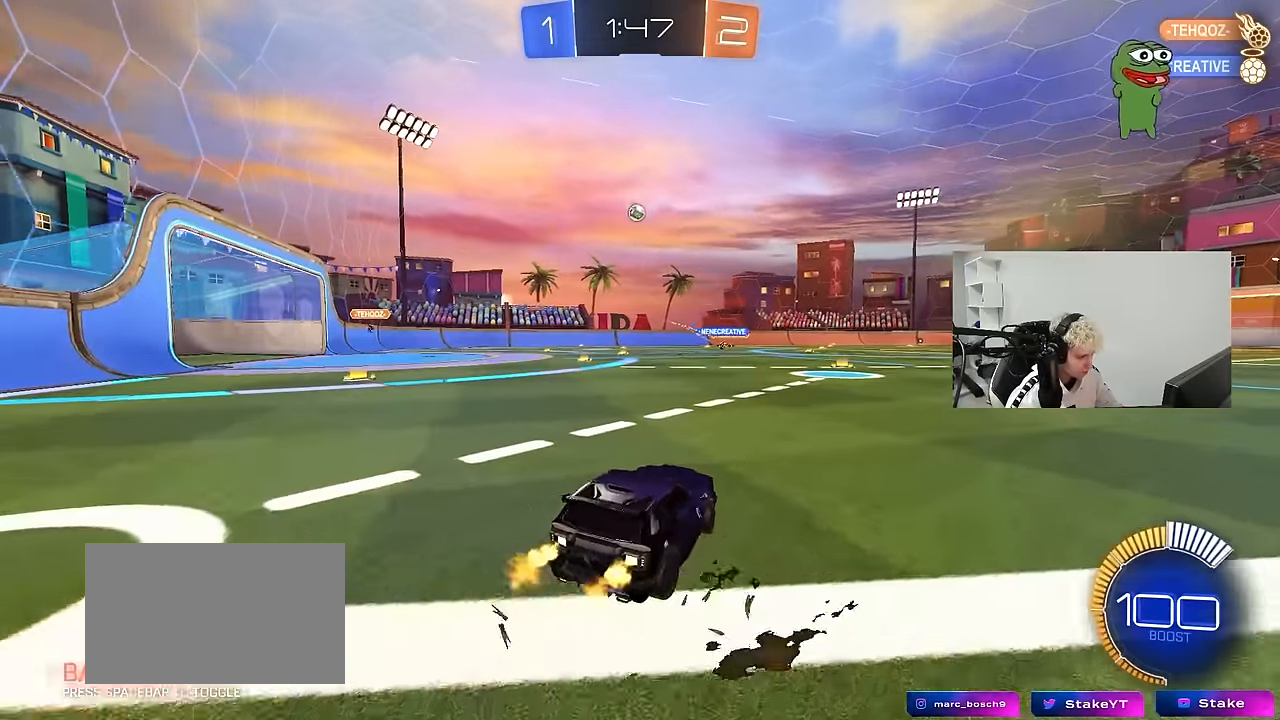
{"keys": ["a", "w"], "mouse": ["left"], "mouse_move": "still", "events": [[50, "mouse_left", "down"]]}
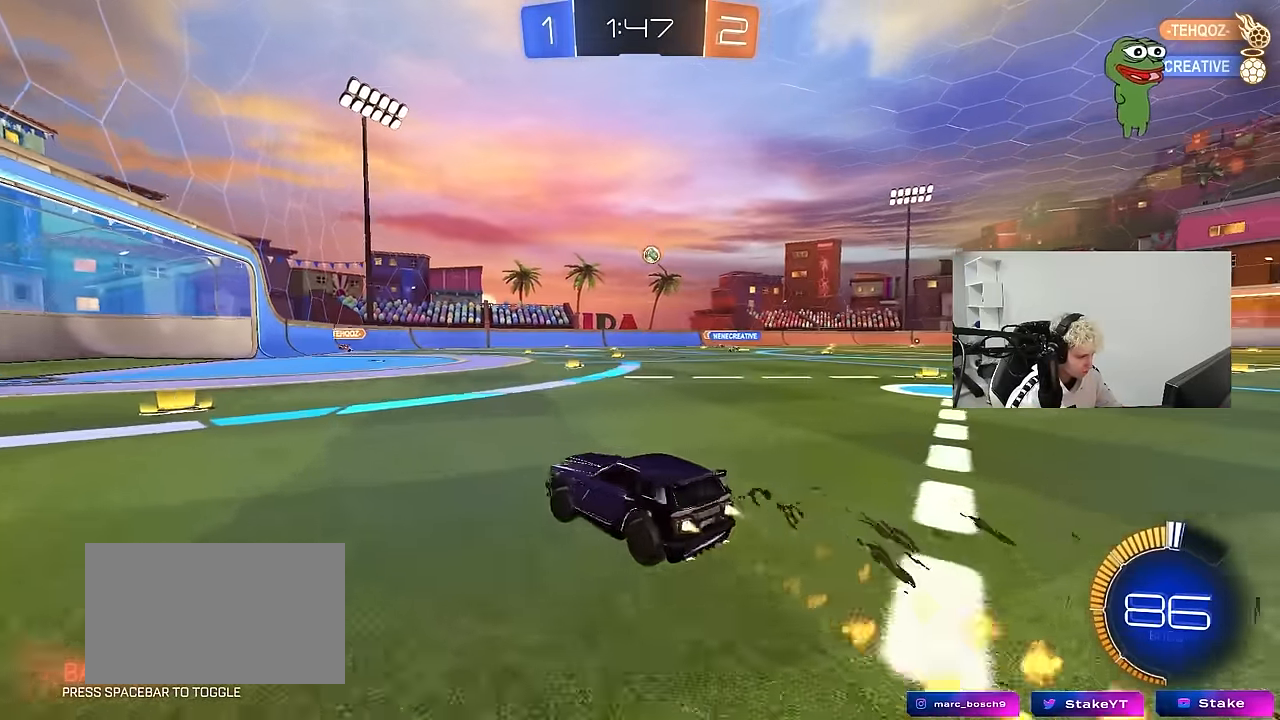
{"keys": ["w"], "mouse": [], "mouse_move": "still", "events": [[67, "a", "up"], [267, "d", "down"], [400, "d", "up"], [400, "mouse_left", "up"]]}
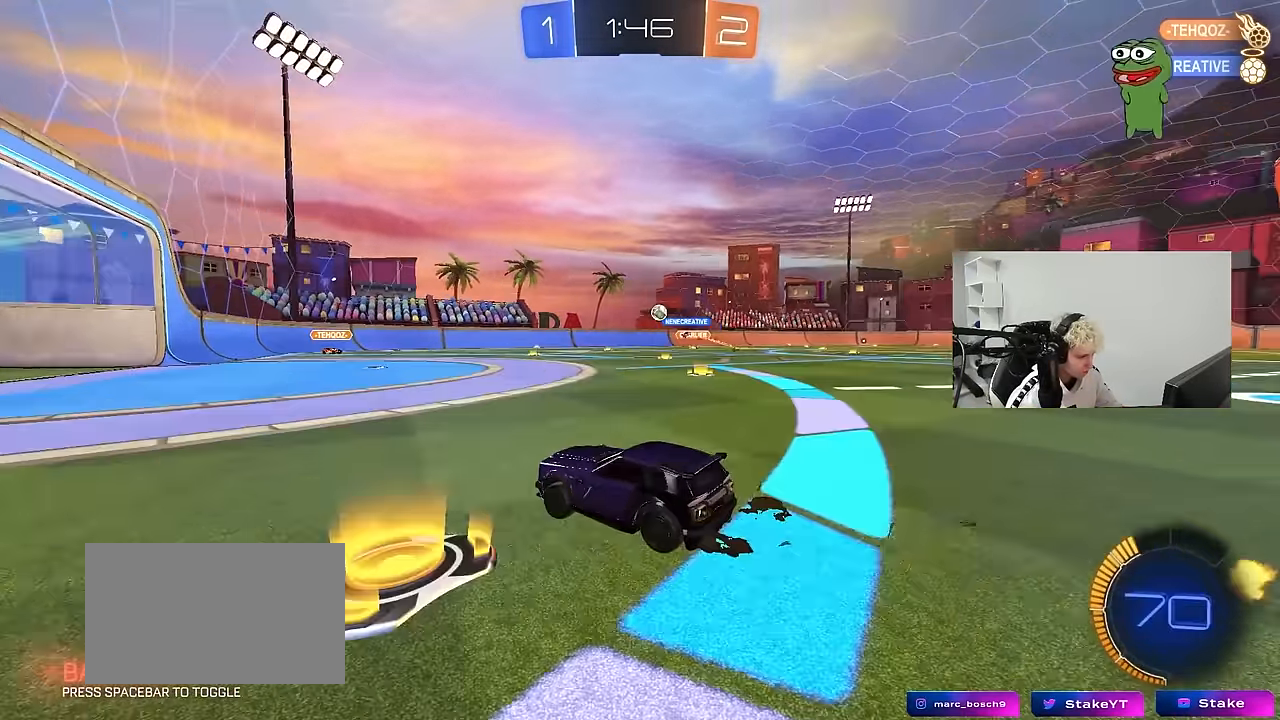
{"keys": ["w"], "mouse": ["left"], "mouse_move": "still", "events": [[33, "d", "down"], [317, "mouse_left", "down"], [367, "d", "up"]]}
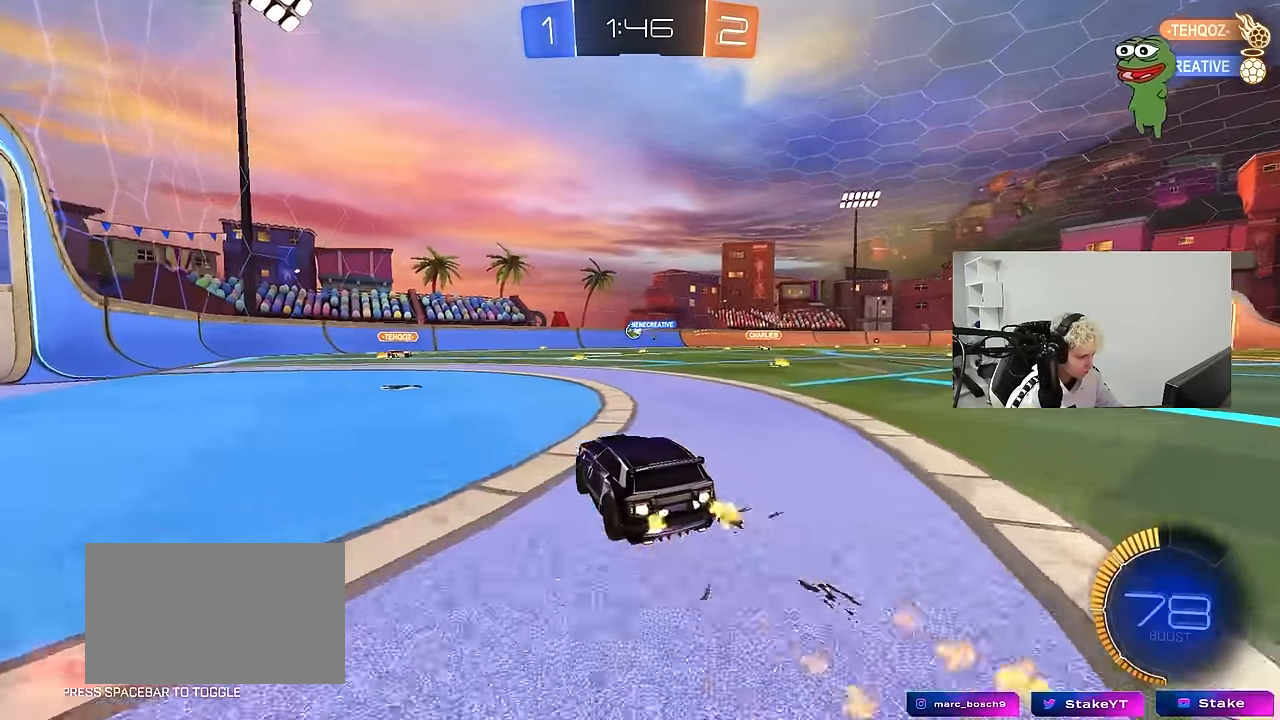
{"keys": ["s"], "mouse": [], "mouse_move": "still", "events": [[100, "mouse_left", "up"], [250, "d", "down"], [433, "d", "up"], [433, "w", "up"], [483, "s", "down"]]}
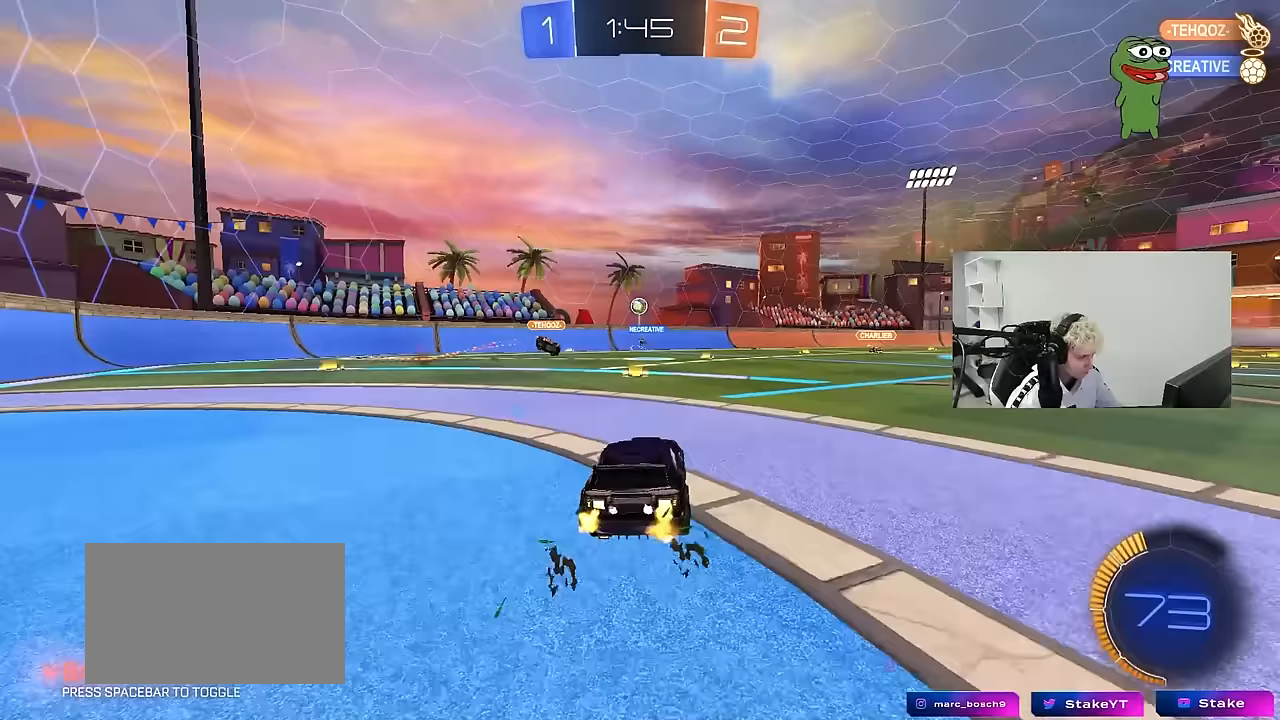
{"keys": ["a", "w"], "mouse": [], "mouse_move": "still", "events": [[33, "a", "down"], [167, "a", "up"], [167, "s", "up"], [500, "a", "down"], [500, "w", "down"]]}
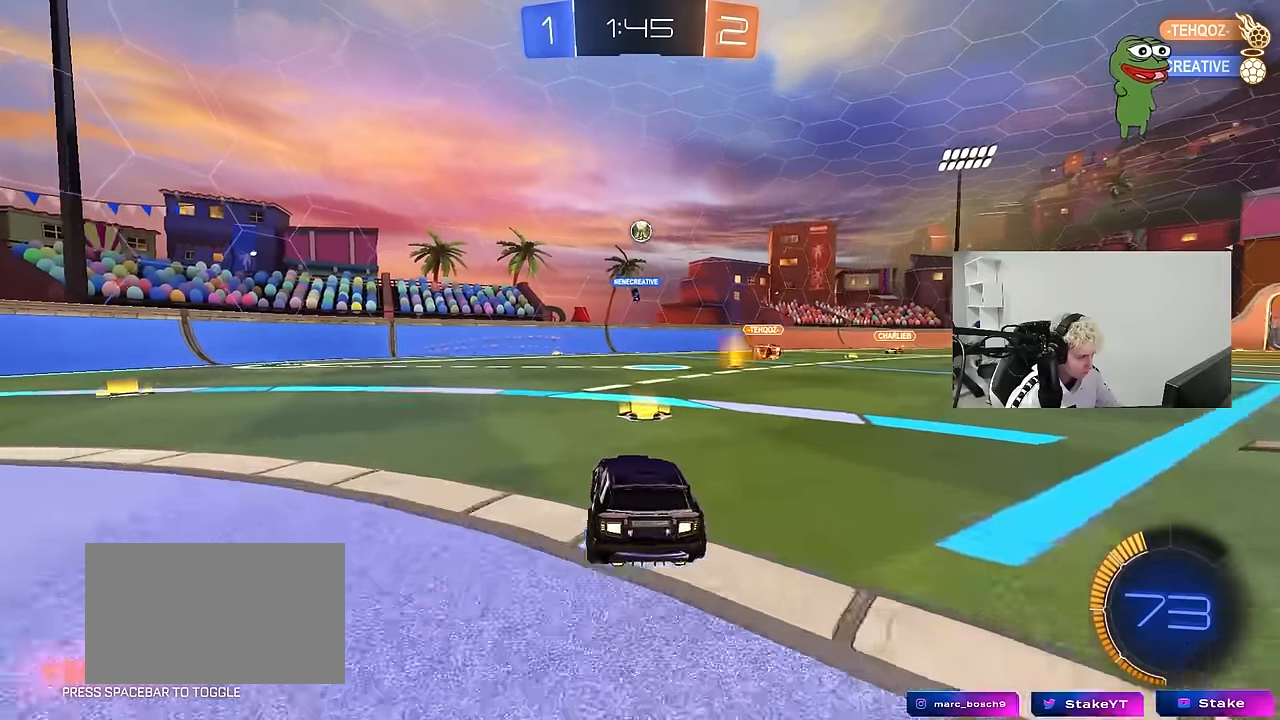
{"keys": ["a", "w"], "mouse": [], "mouse_move": "still", "events": []}
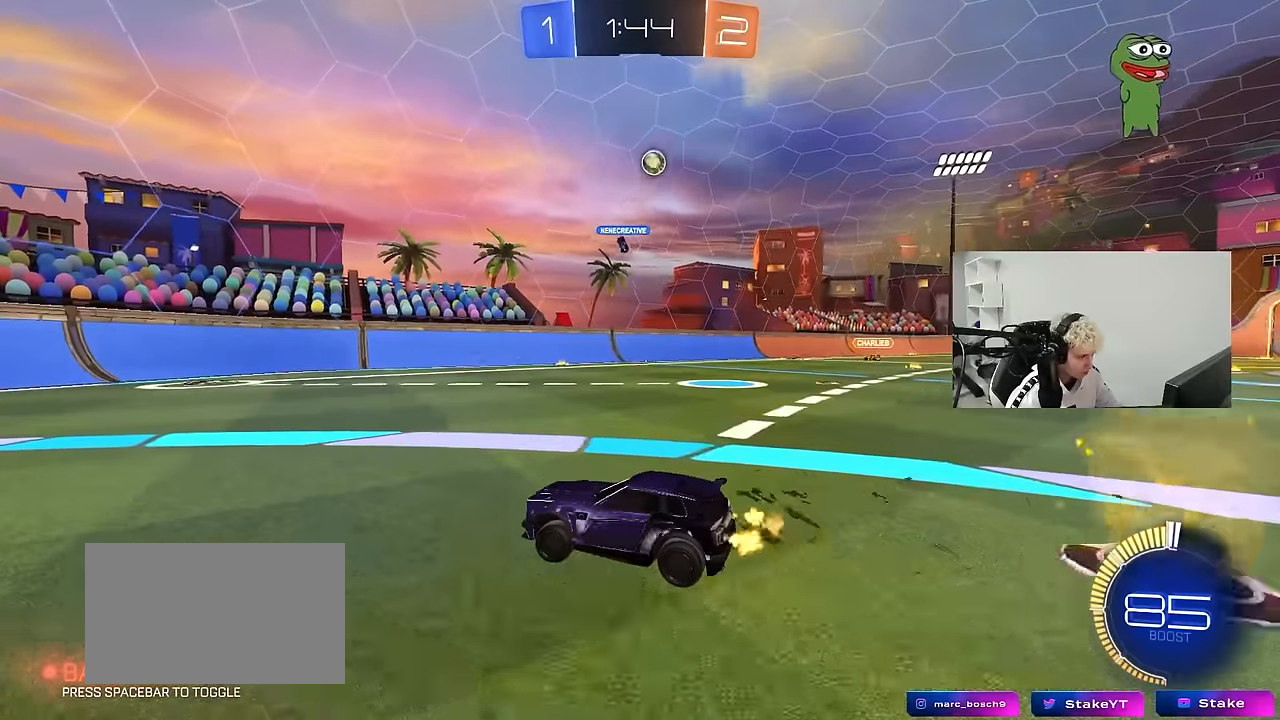
{"keys": ["d", "w"], "mouse": [], "mouse_move": "still", "events": [[17, "a", "up"], [17, "d", "down"], [100, "shift", "down"], [283, "shift", "up"]]}
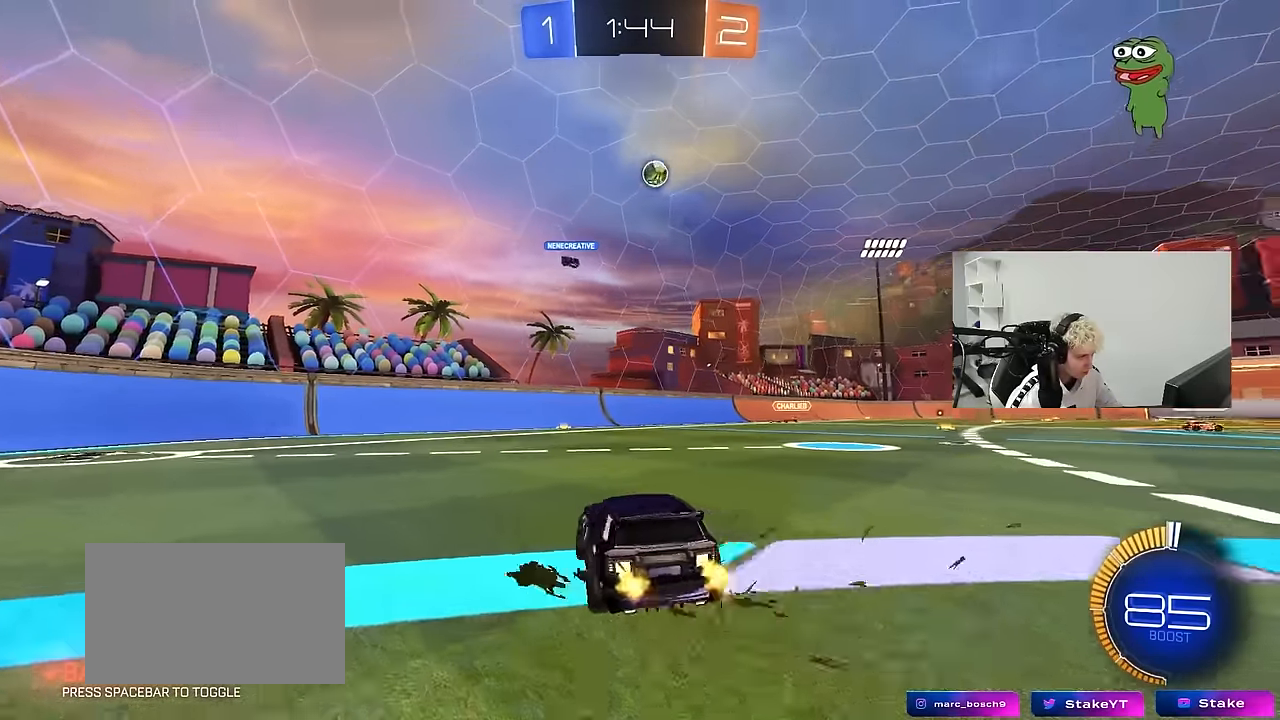
{"keys": ["s"], "mouse": ["right"], "mouse_move": "still", "events": [[67, "d", "up"], [67, "w", "up"], [117, "mouse_left", "down"], [117, "mouse_right", "down"], [167, "a", "down"], [167, "s", "down"], [267, "a", "up"], [267, "mouse_left", "up"]]}
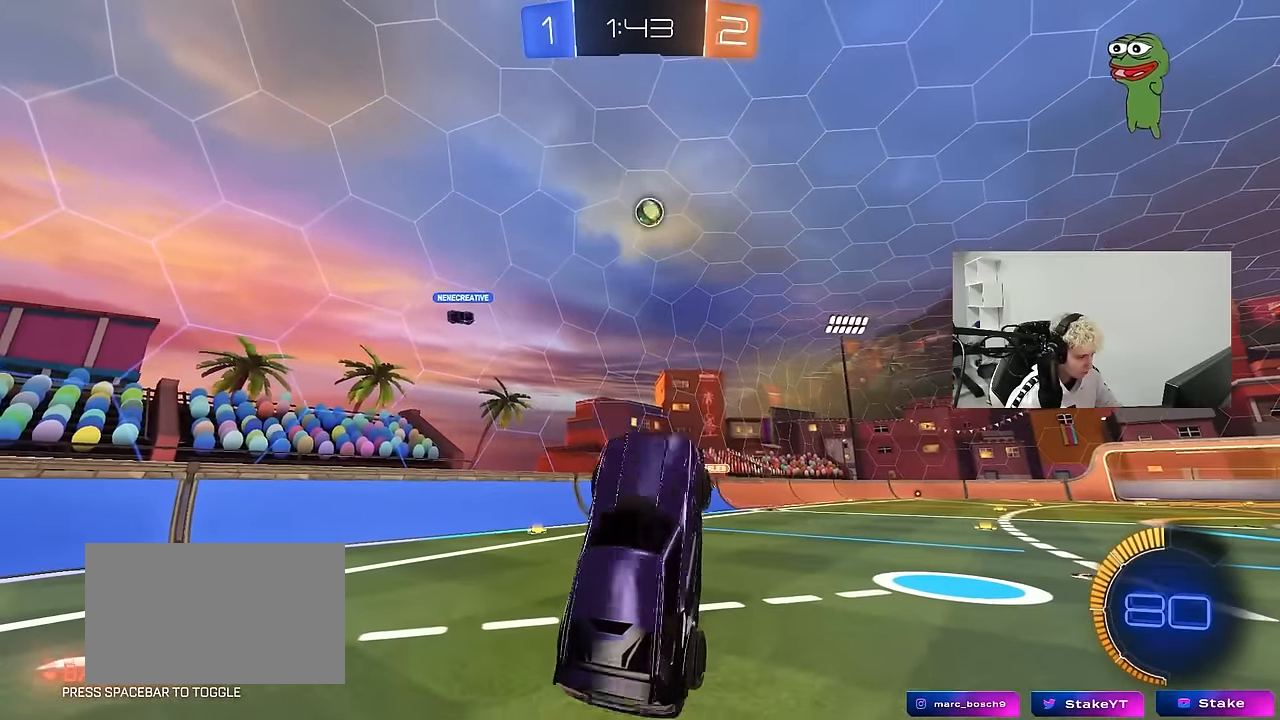
{"keys": ["d", "shift", "w"], "mouse": ["left"], "mouse_move": "still", "events": [[50, "s", "up"], [83, "mouse_right", "up"], [133, "d", "down"], [133, "shift", "down"], [133, "w", "down"], [183, "mouse_left", "down"]]}
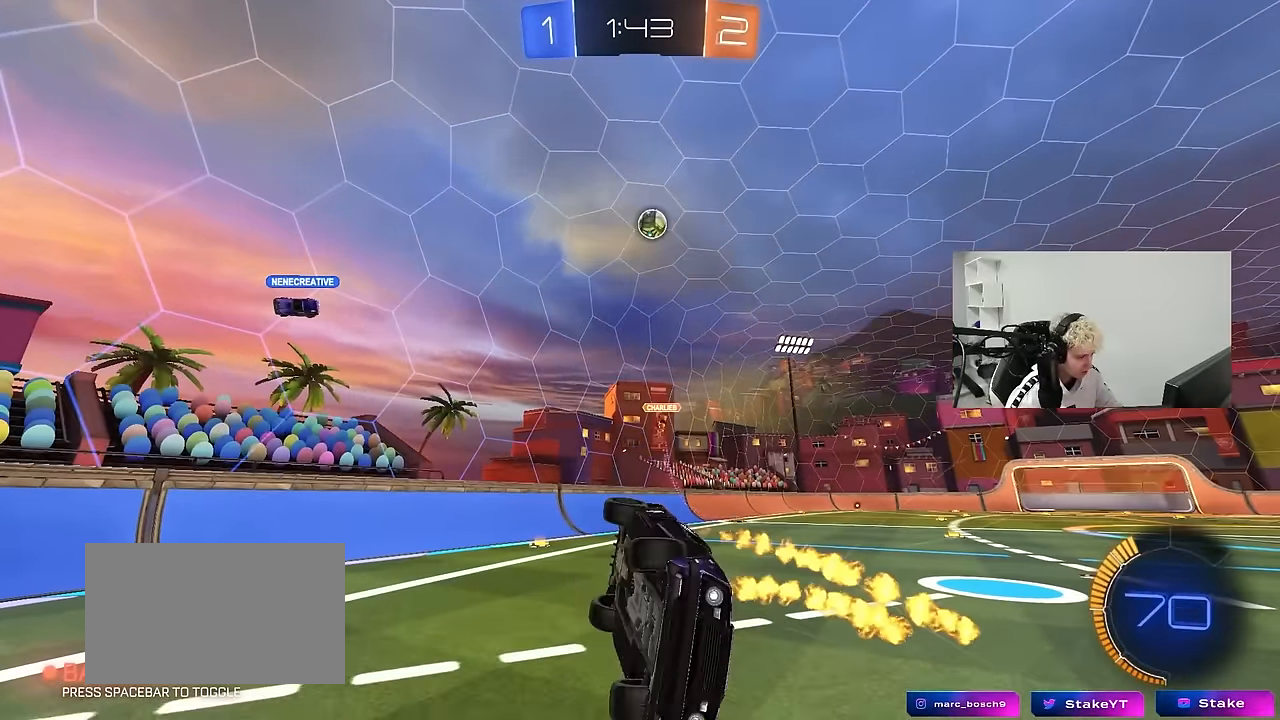
{"keys": [], "mouse": ["left"], "mouse_move": "still", "events": [[200, "shift", "up"], [250, "d", "up"], [383, "w", "up"]]}